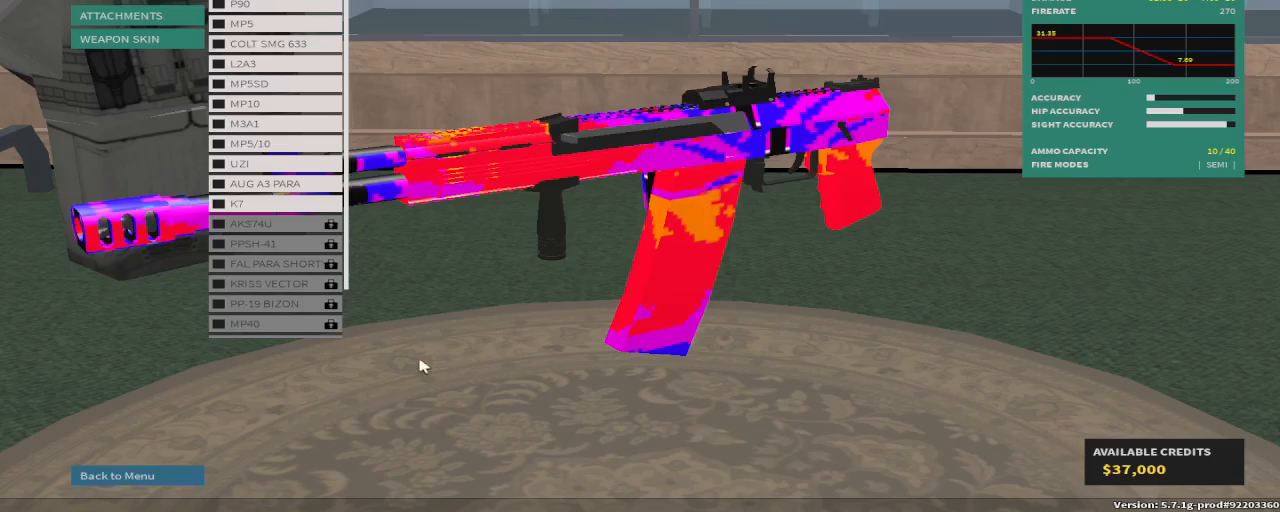
Gameplay with keyboard and mouse; each line is a JSON object with the keys held at the frame after it. "events" lists presses ("down") and releases ("up") of "1", "2", "3", "4", "5", "a", "alt", "c", "caps_lock", "ctrl", "d", "e", "f", "g", "q", "r", "s", "shift", "space", "t", "tab", "v", "w", "x" and "z" between this image and that frame as [ms after this image, input, new state], when the widget could be followed in between. No other keys are recorded. Mouse buttons are not recorded. Not read: mouse_move.
{"keys": [], "events": []}
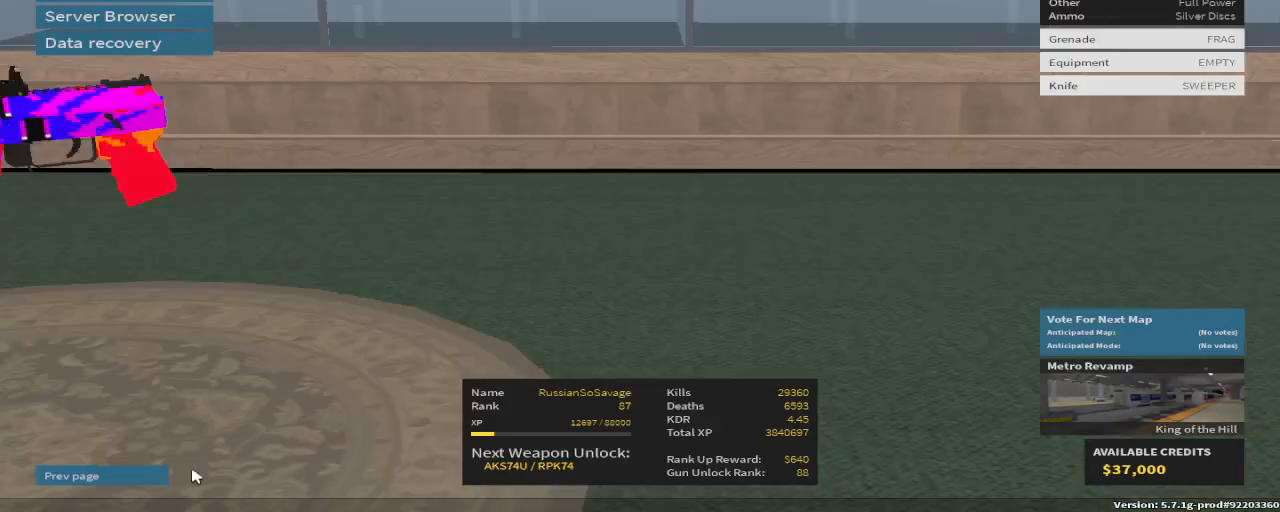
{"keys": [], "events": []}
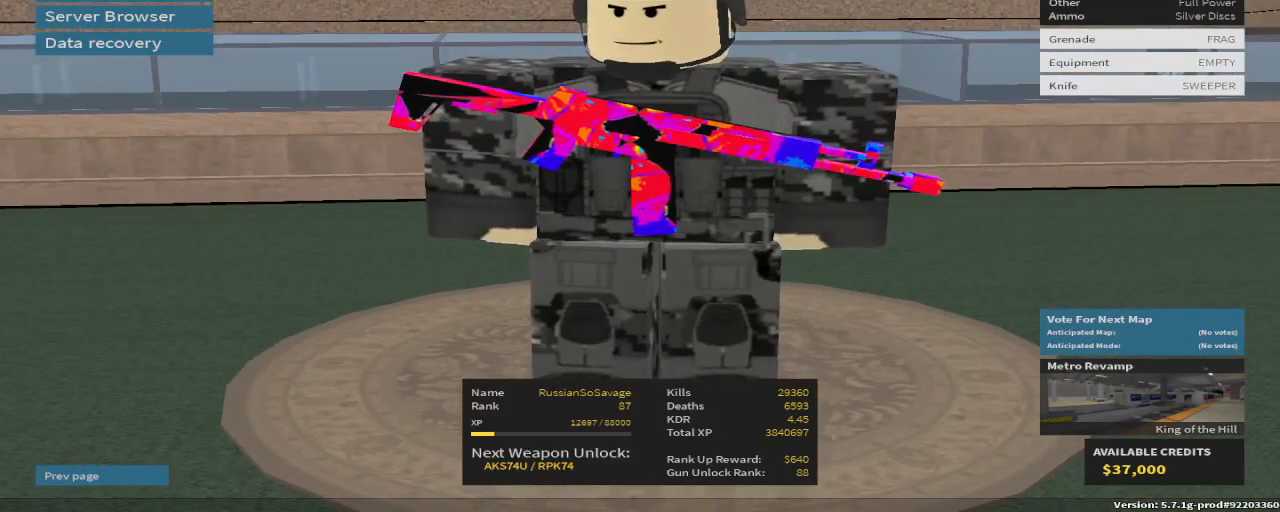
{"keys": [], "events": []}
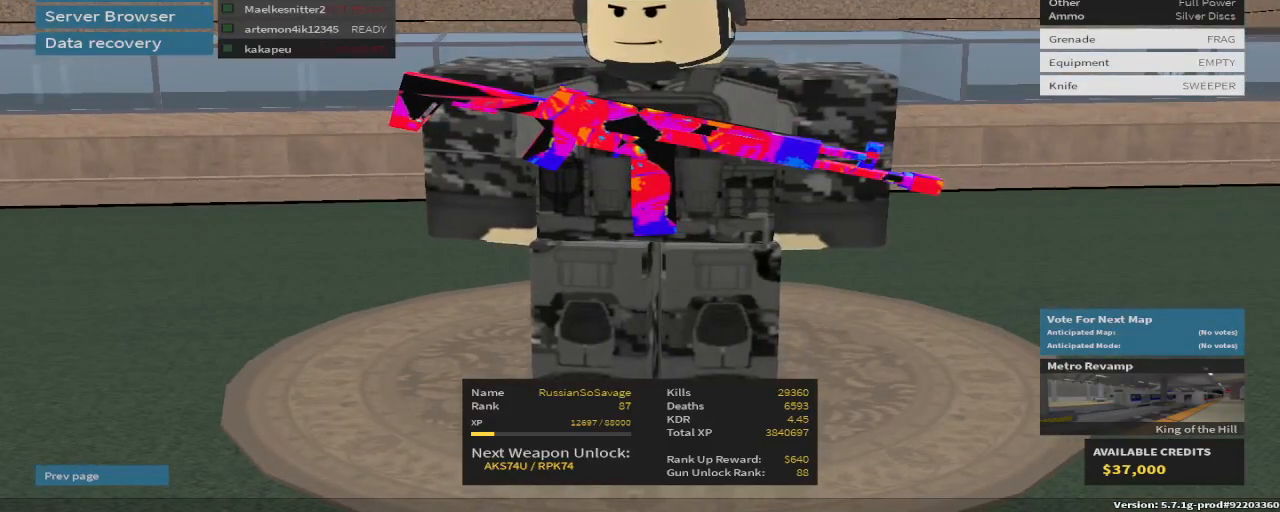
{"keys": [], "events": []}
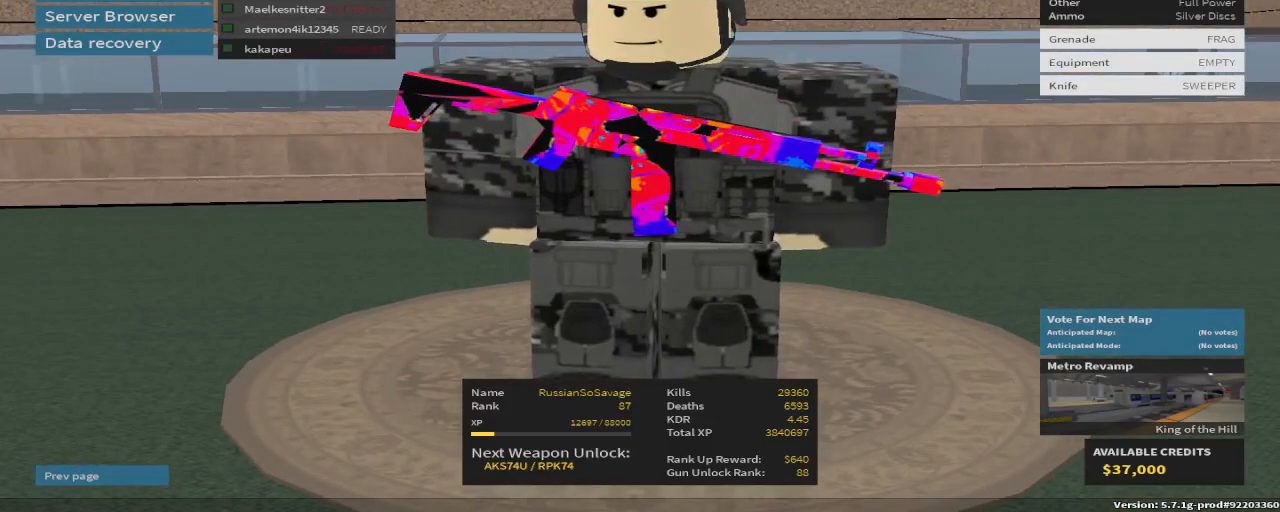
{"keys": ["w"], "events": [[183, "space", "down"], [283, "space", "up"], [450, "w", "down"]]}
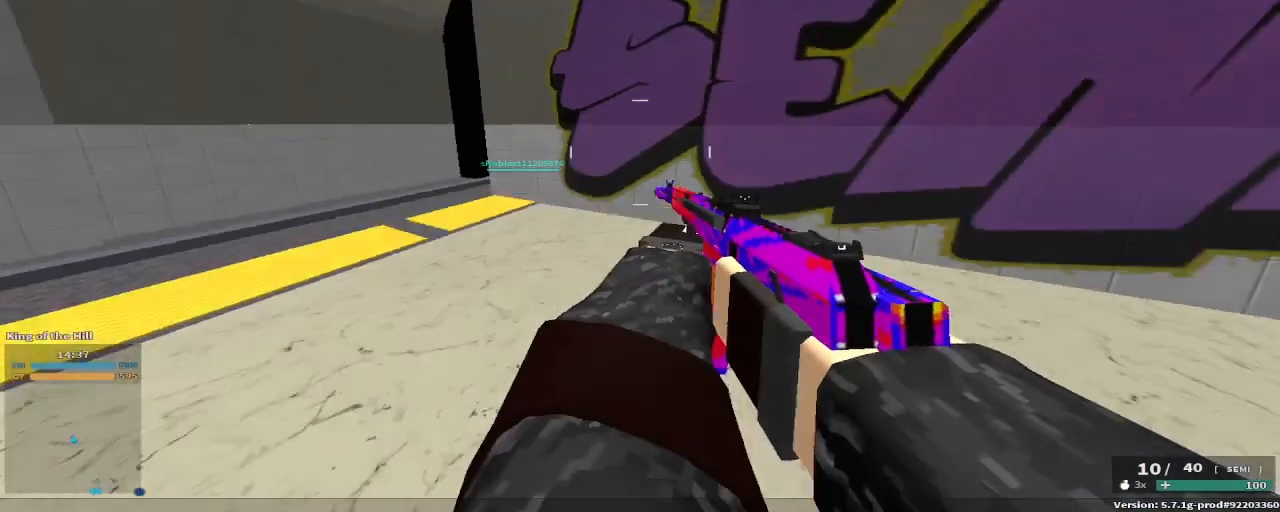
{"keys": ["d", "w"], "events": [[17, "r", "down"], [150, "r", "up"], [383, "d", "down"]]}
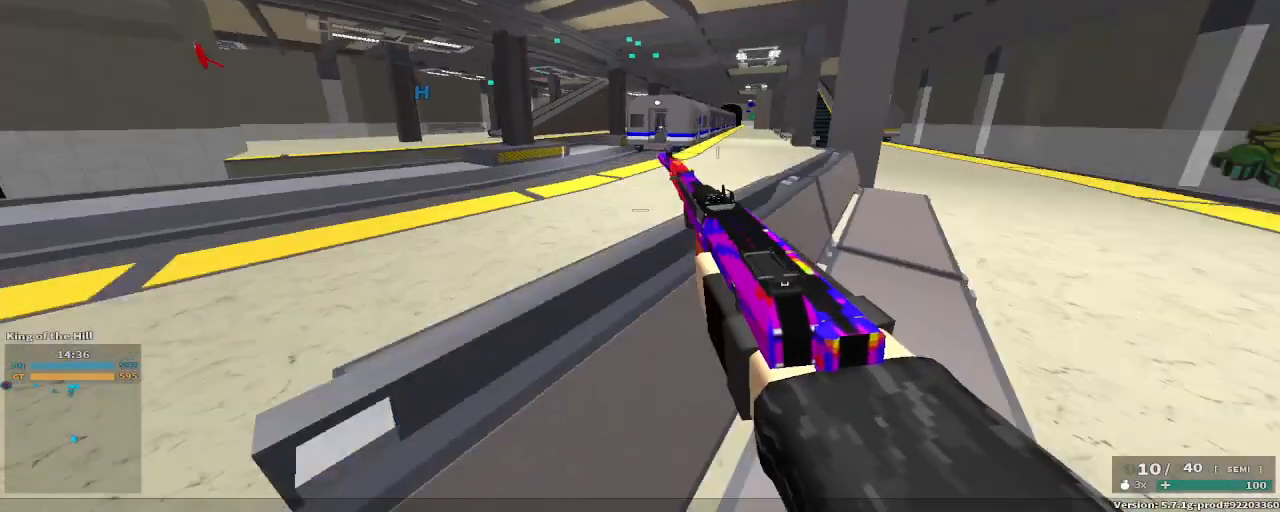
{"keys": ["c", "space", "w"], "events": [[233, "d", "up"], [450, "c", "down"], [450, "space", "down"]]}
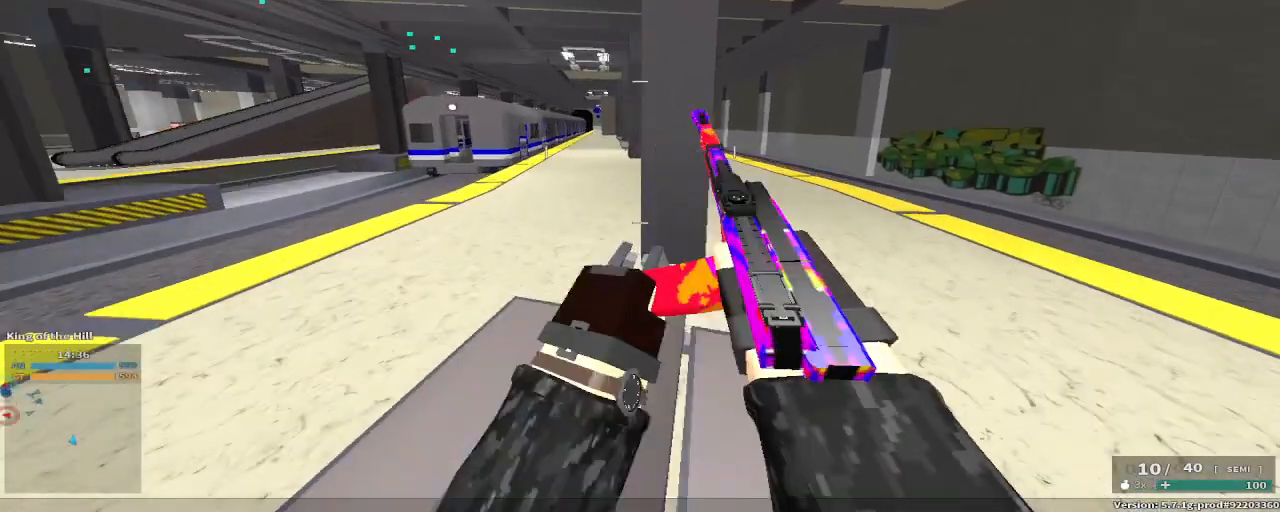
{"keys": ["d", "space", "w"], "events": [[100, "c", "up"], [150, "space", "up"], [233, "d", "down"], [333, "space", "down"]]}
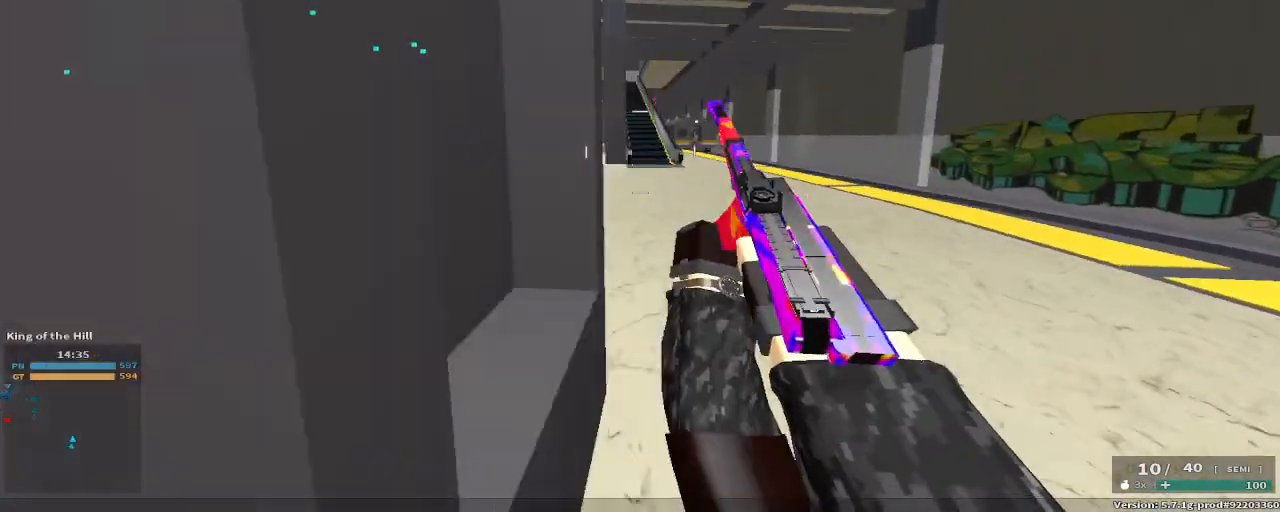
{"keys": ["w"], "events": [[100, "space", "up"], [150, "d", "up"]]}
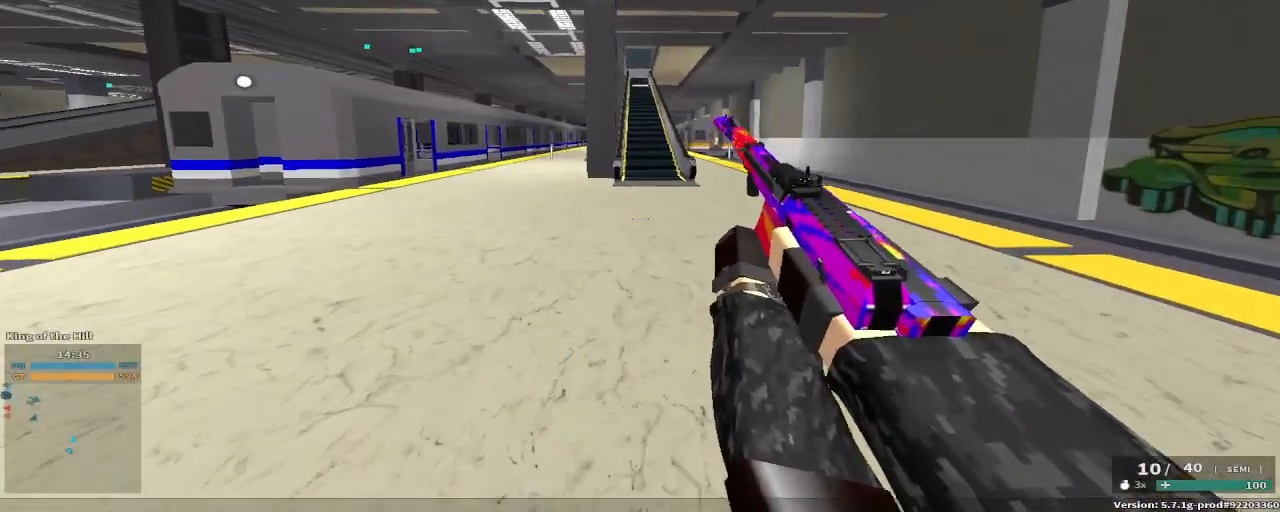
{"keys": ["space", "w"], "events": [[367, "c", "down"], [367, "space", "down"], [483, "c", "up"]]}
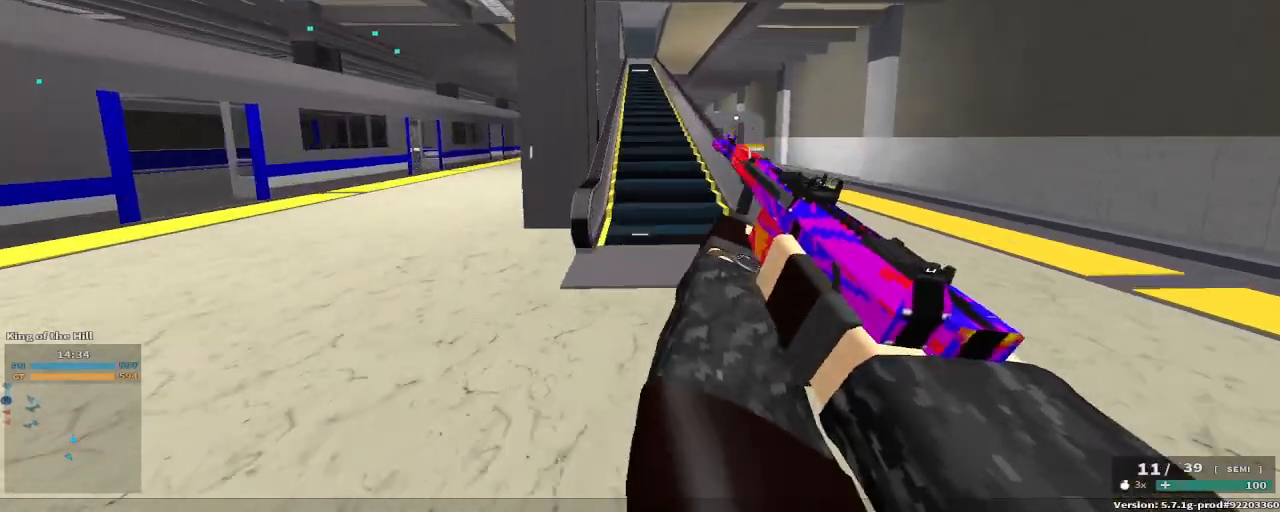
{"keys": ["g", "w"], "events": [[50, "space", "up"], [50, "w", "up"], [183, "space", "down"], [233, "w", "down"], [283, "tab", "down"], [317, "space", "up"], [417, "tab", "up"], [467, "g", "down"]]}
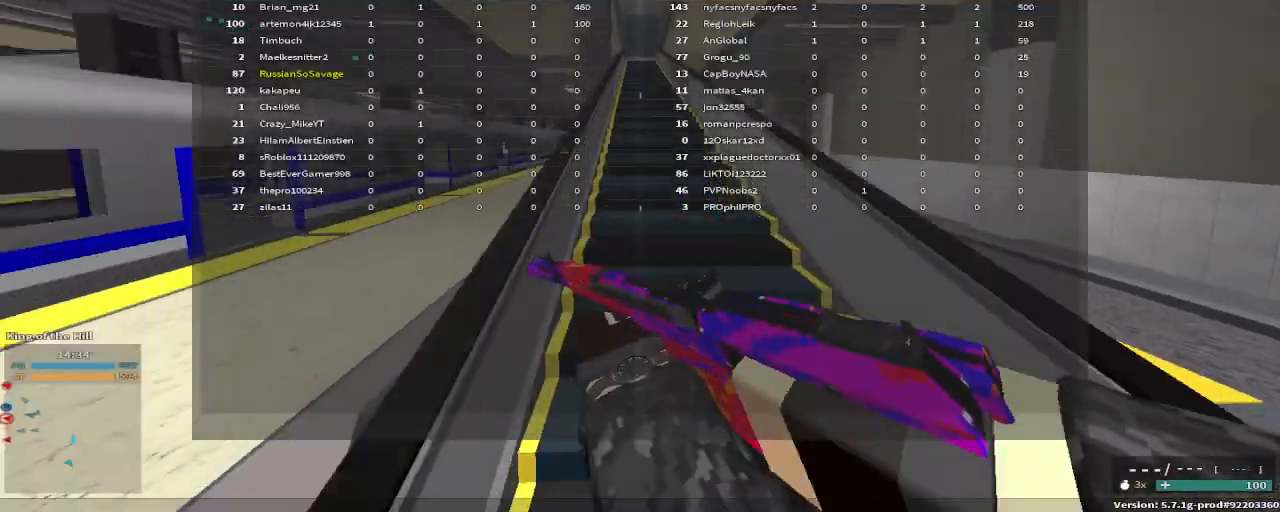
{"keys": ["g", "w"], "events": []}
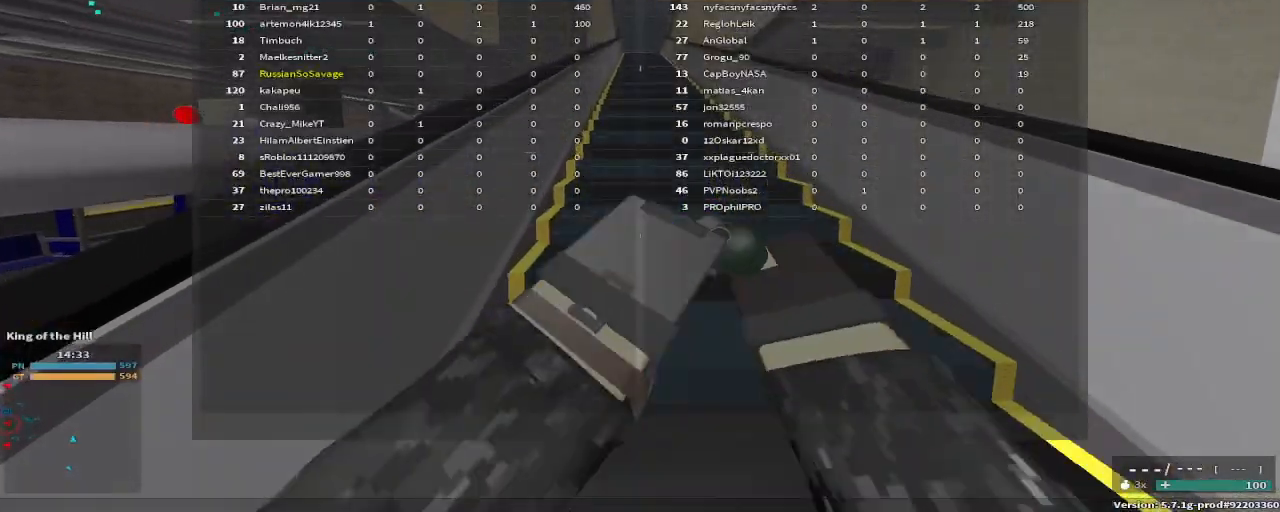
{"keys": ["g", "space"], "events": [[183, "c", "down"], [183, "space", "down"], [267, "c", "up"], [267, "w", "up"], [300, "space", "up"], [467, "space", "down"]]}
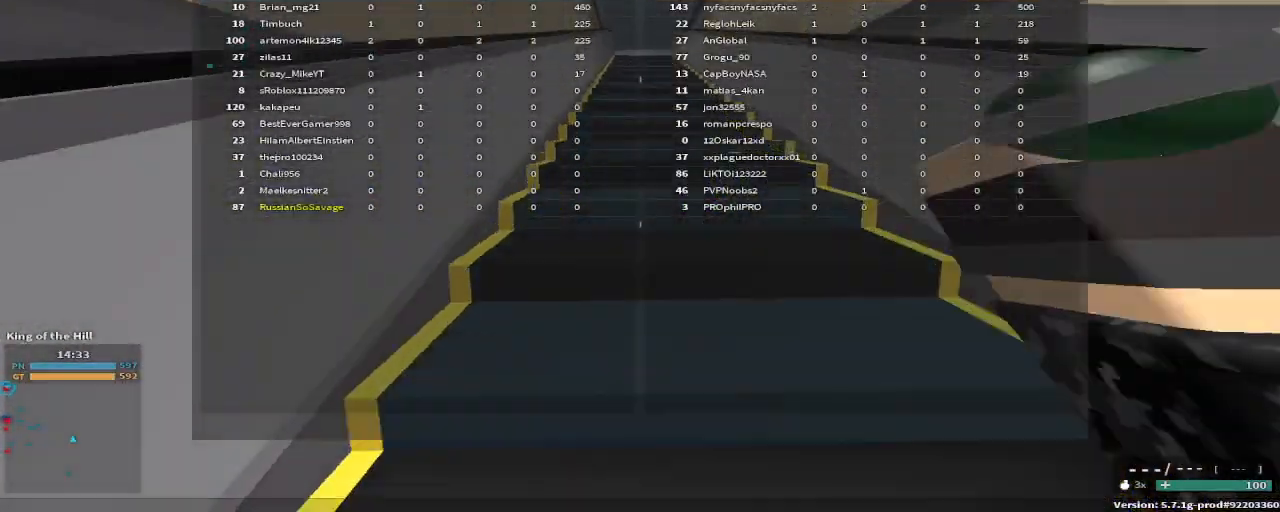
{"keys": ["g", "tab", "w"], "events": [[33, "w", "down"], [100, "space", "up"], [467, "tab", "down"]]}
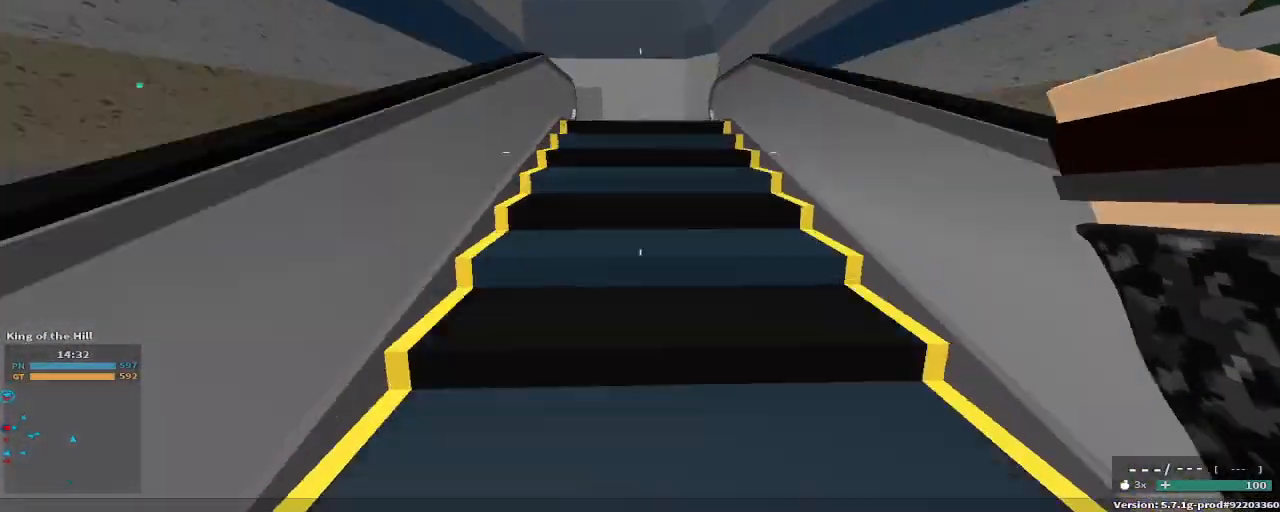
{"keys": ["c", "g", "space", "w"], "events": [[67, "tab", "up"], [400, "c", "down"], [450, "space", "down"]]}
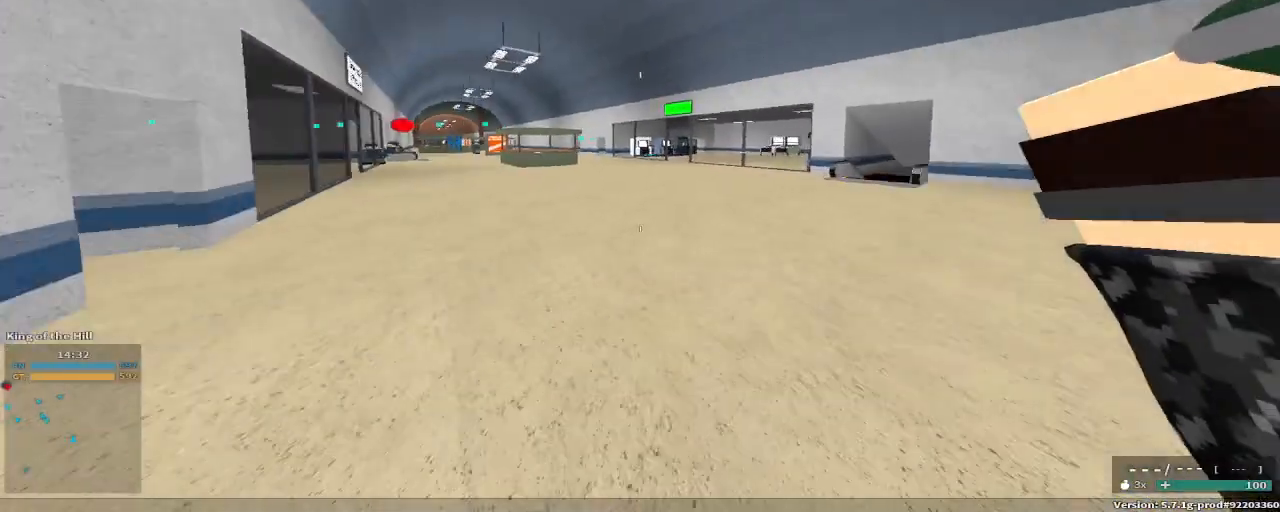
{"keys": ["d", "g", "w"], "events": [[50, "c", "up"], [100, "space", "up"], [100, "w", "up"], [217, "space", "down"], [283, "d", "down"], [283, "w", "down"], [400, "space", "up"]]}
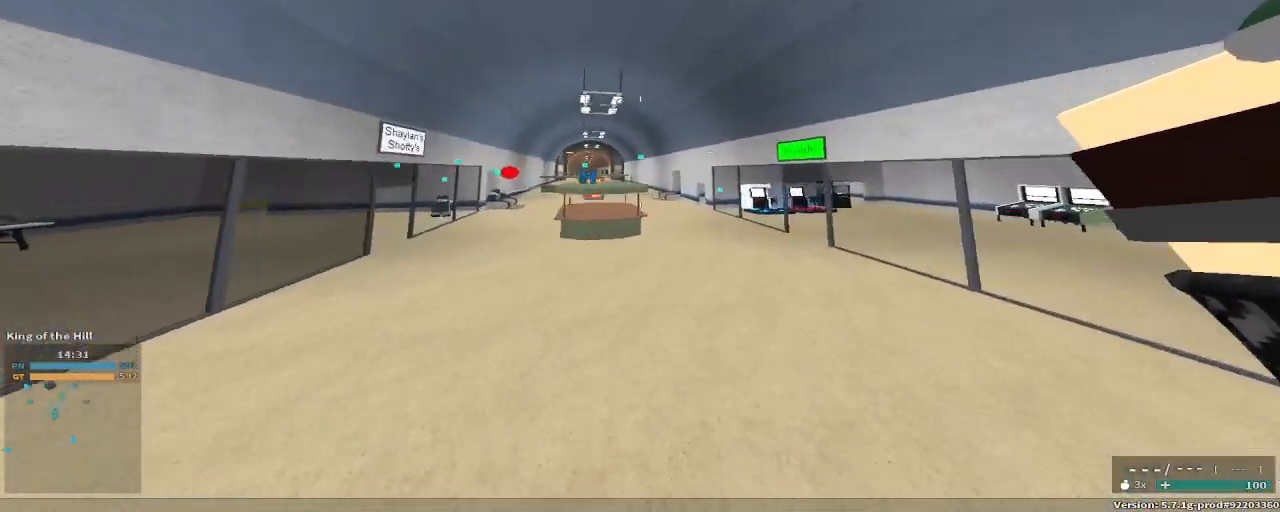
{"keys": ["d", "w"], "events": [[333, "g", "up"]]}
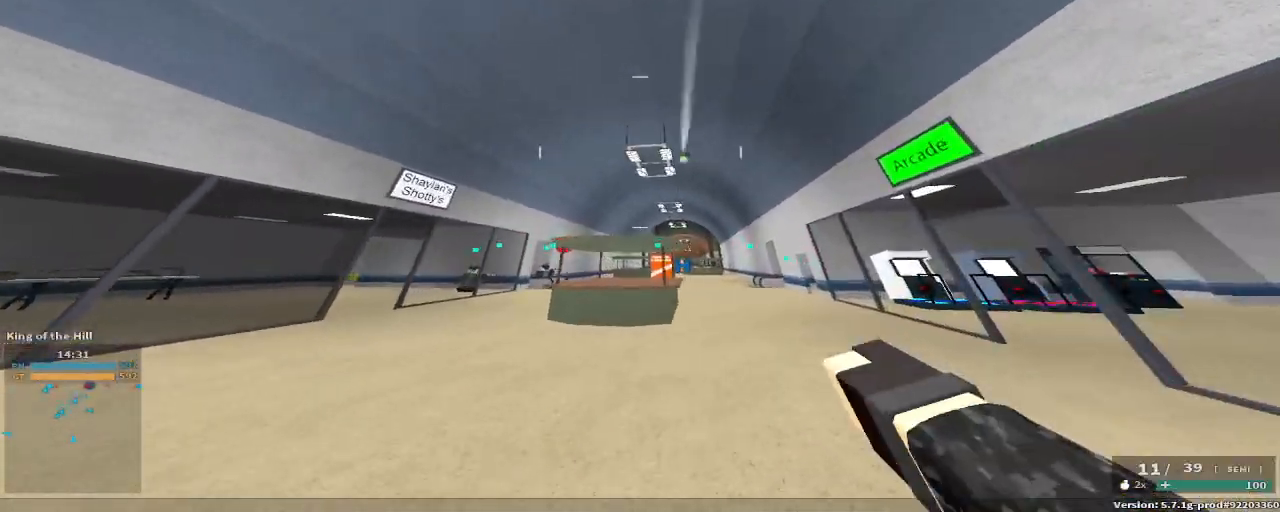
{"keys": ["c", "w"], "events": [[350, "d", "up"], [483, "c", "down"]]}
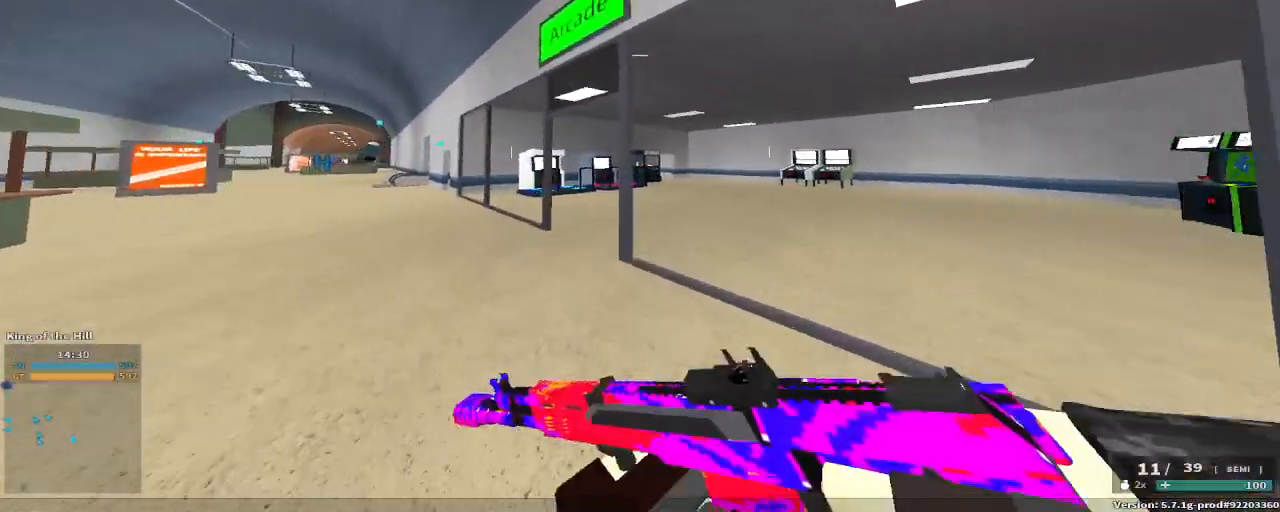
{"keys": ["w"], "events": [[33, "space", "down"], [133, "c", "up"], [133, "space", "up"], [133, "w", "up"], [267, "space", "down"], [317, "w", "down"], [450, "space", "up"]]}
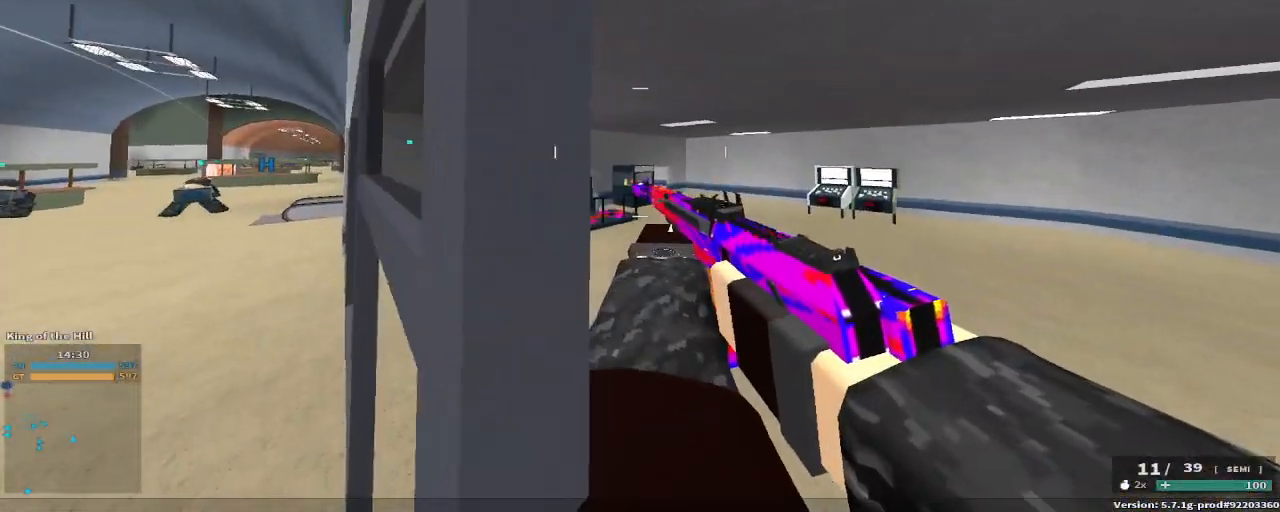
{"keys": ["d", "w"], "events": [[467, "d", "down"]]}
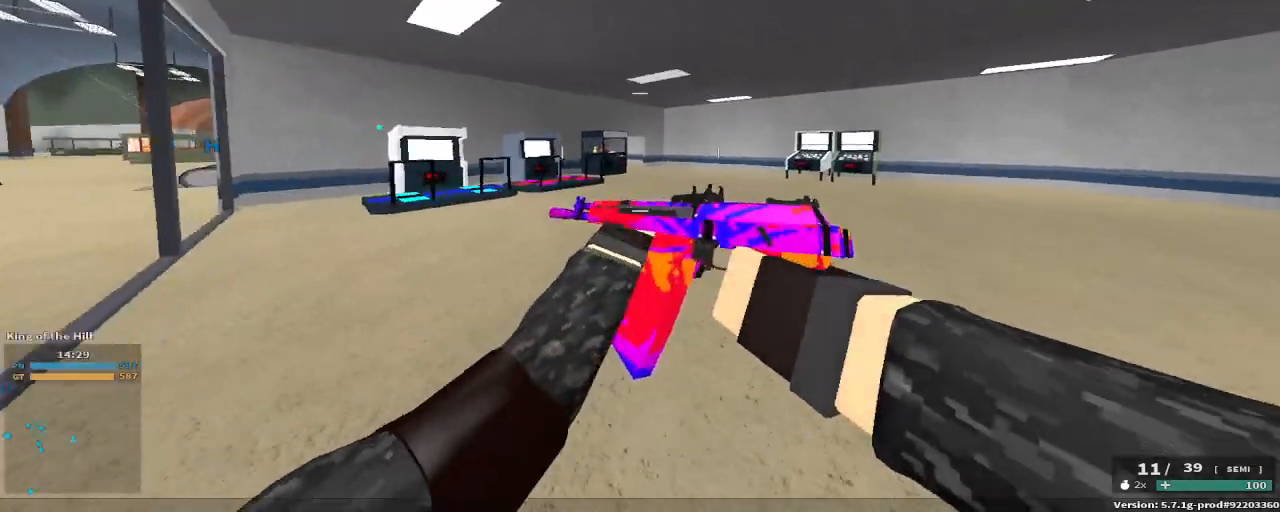
{"keys": ["c", "space", "w"], "events": [[100, "d", "up"], [383, "c", "down"], [433, "space", "down"]]}
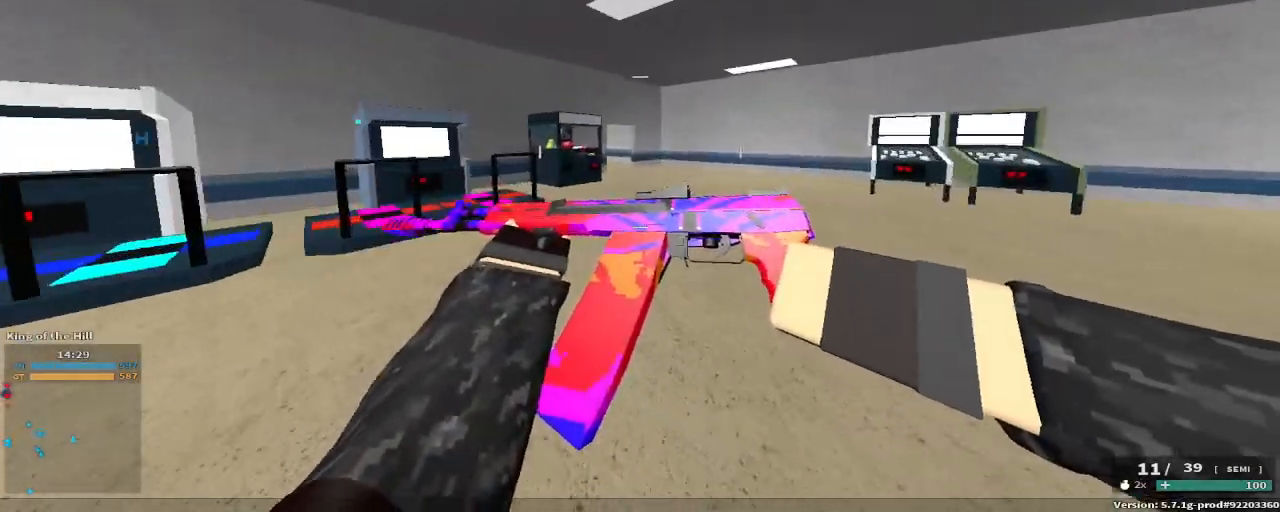
{"keys": ["d", "w"], "events": [[33, "c", "up"], [33, "space", "up"], [33, "w", "up"], [217, "space", "down"], [217, "w", "down"], [300, "d", "down"], [300, "space", "up"]]}
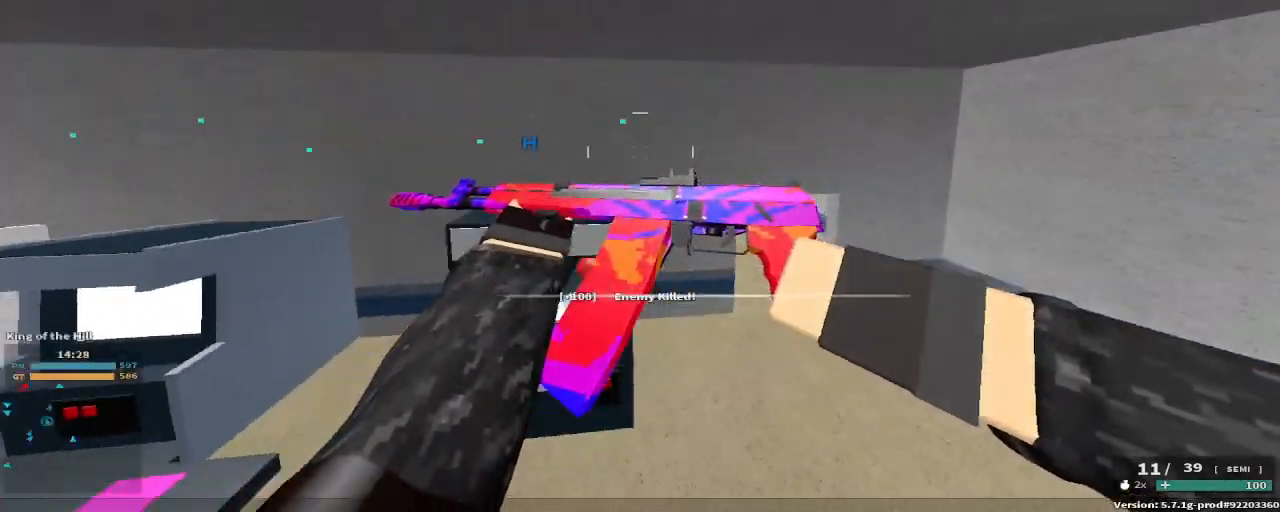
{"keys": ["w"], "events": [[417, "d", "up"]]}
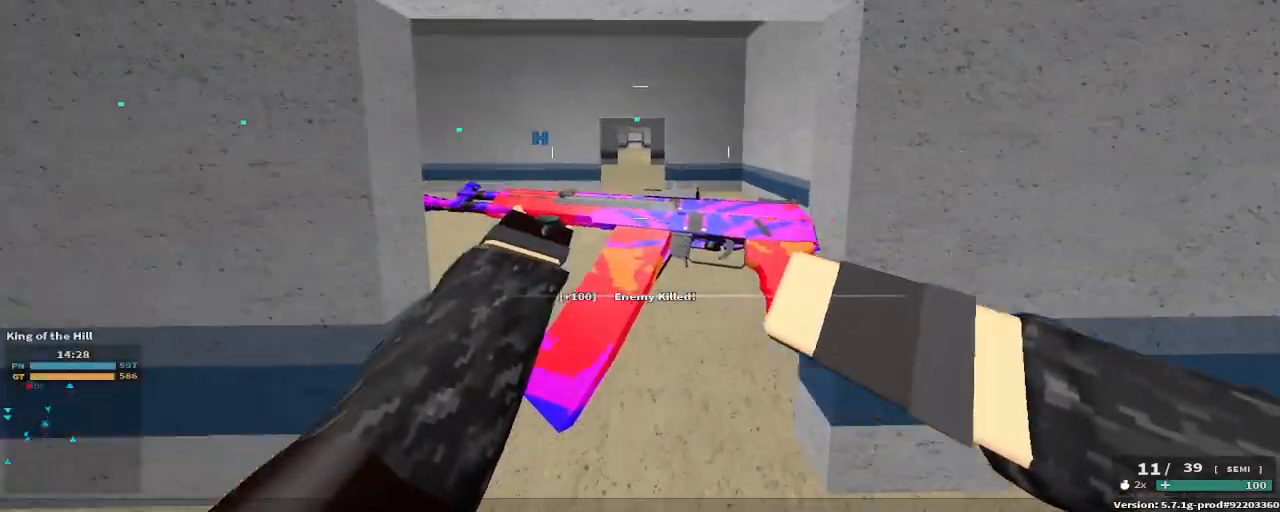
{"keys": ["w"], "events": [[117, "c", "down"], [150, "space", "down"], [233, "c", "up"], [233, "space", "up"]]}
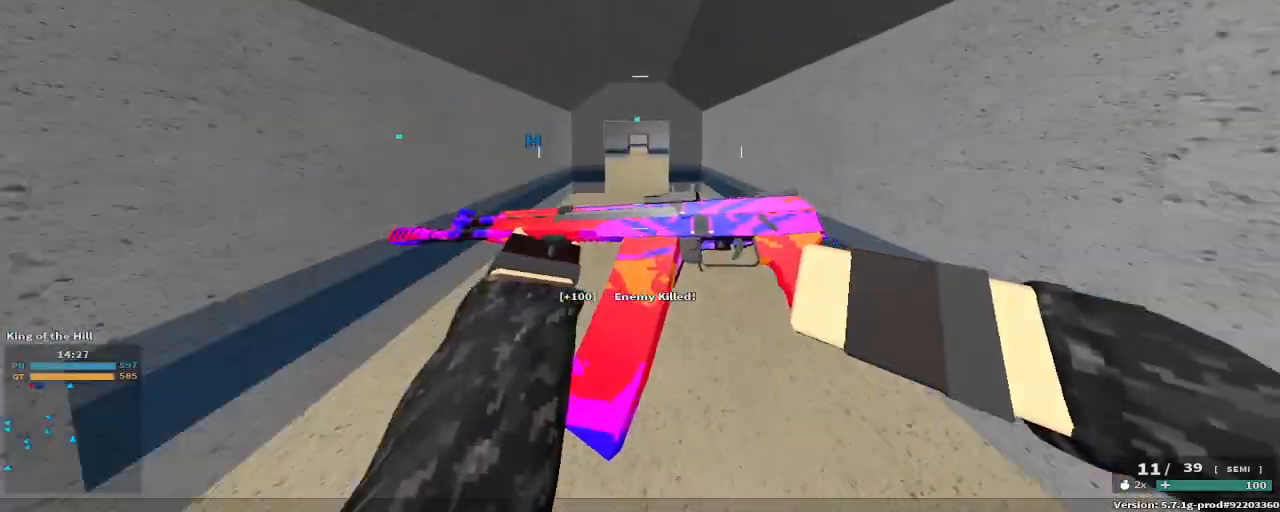
{"keys": ["w"], "events": []}
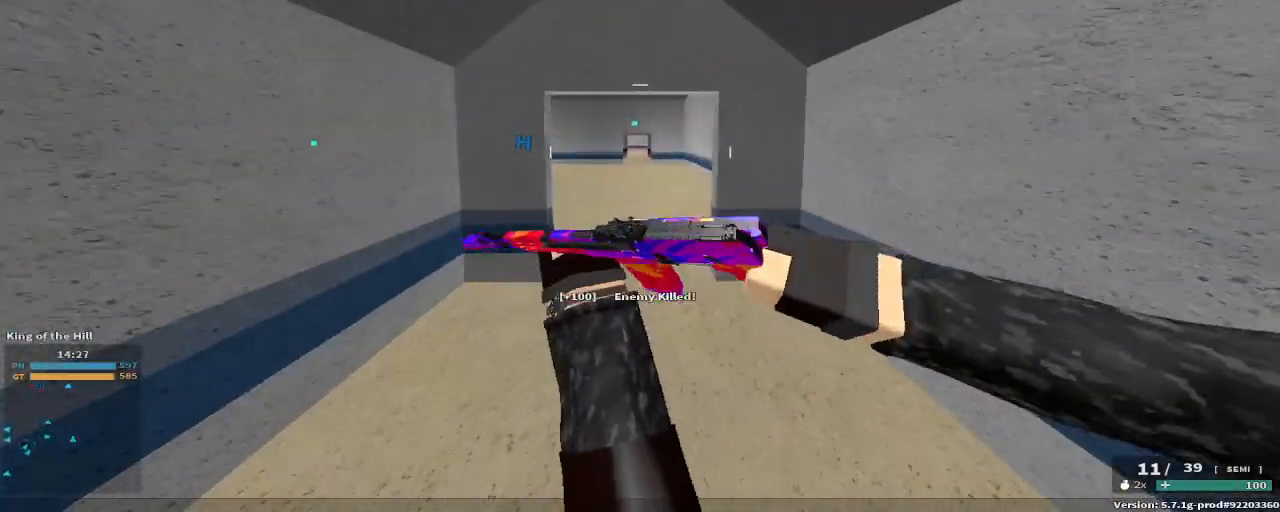
{"keys": ["space"], "events": [[300, "c", "down"], [317, "space", "down"], [467, "c", "up"], [467, "w", "up"]]}
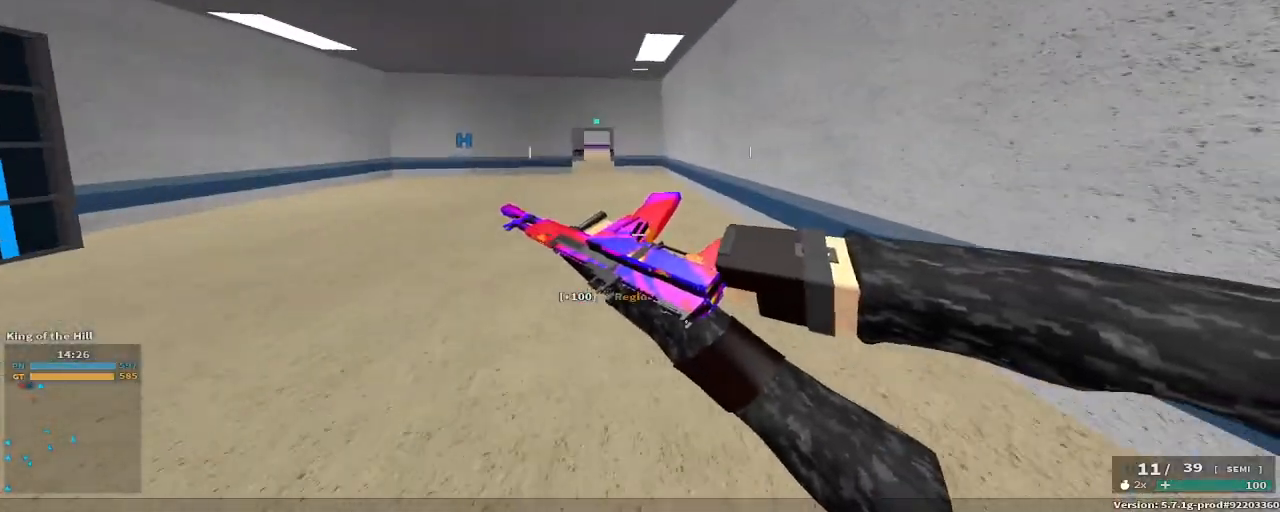
{"keys": ["w"], "events": [[17, "space", "up"], [150, "space", "down"], [150, "w", "down"], [300, "space", "up"]]}
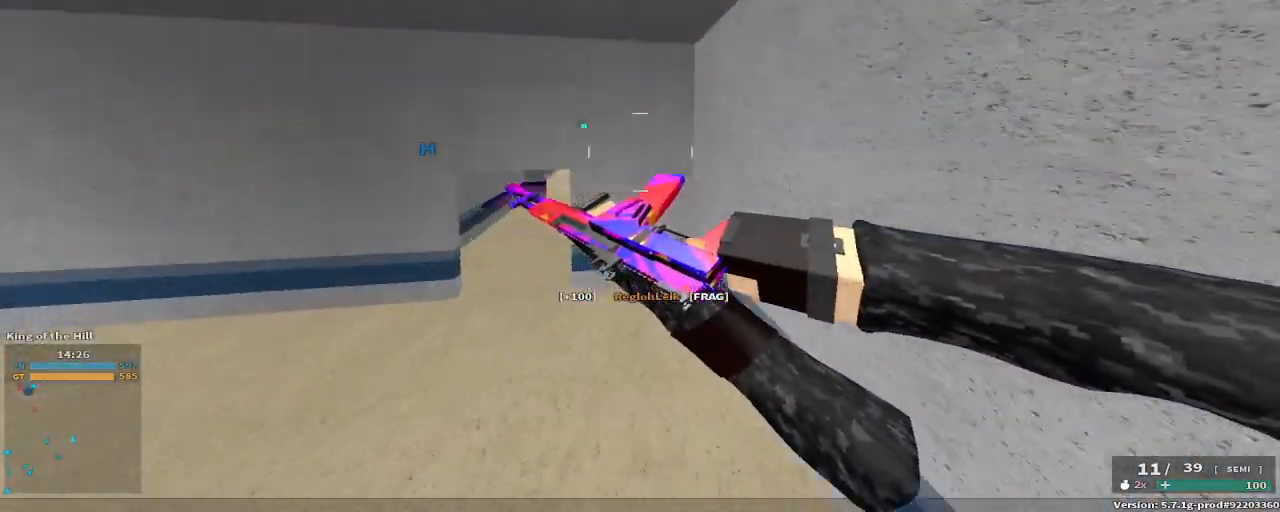
{"keys": ["a", "c", "w"], "events": [[183, "a", "down"], [467, "c", "down"]]}
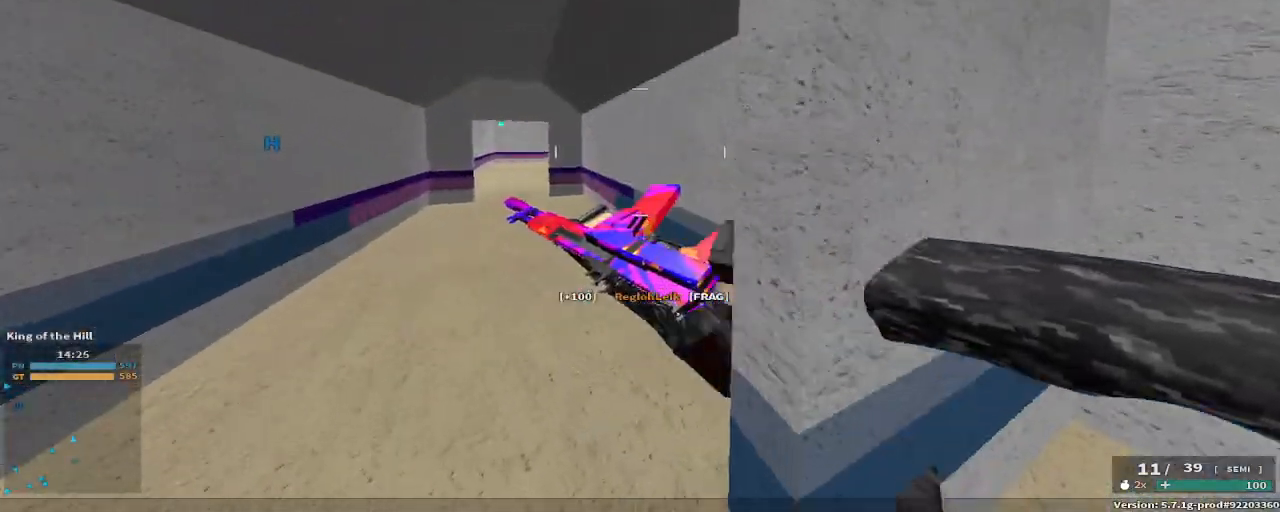
{"keys": ["a", "w"]}
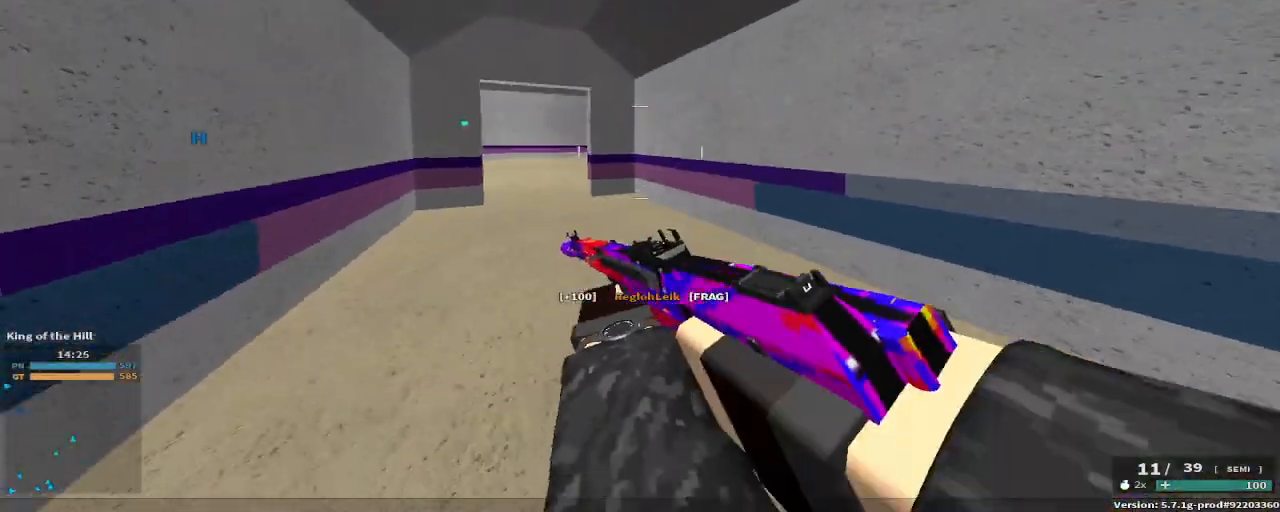
{"keys": ["w"], "events": [[200, "e", "down"], [333, "e", "up"], [433, "a", "up"]]}